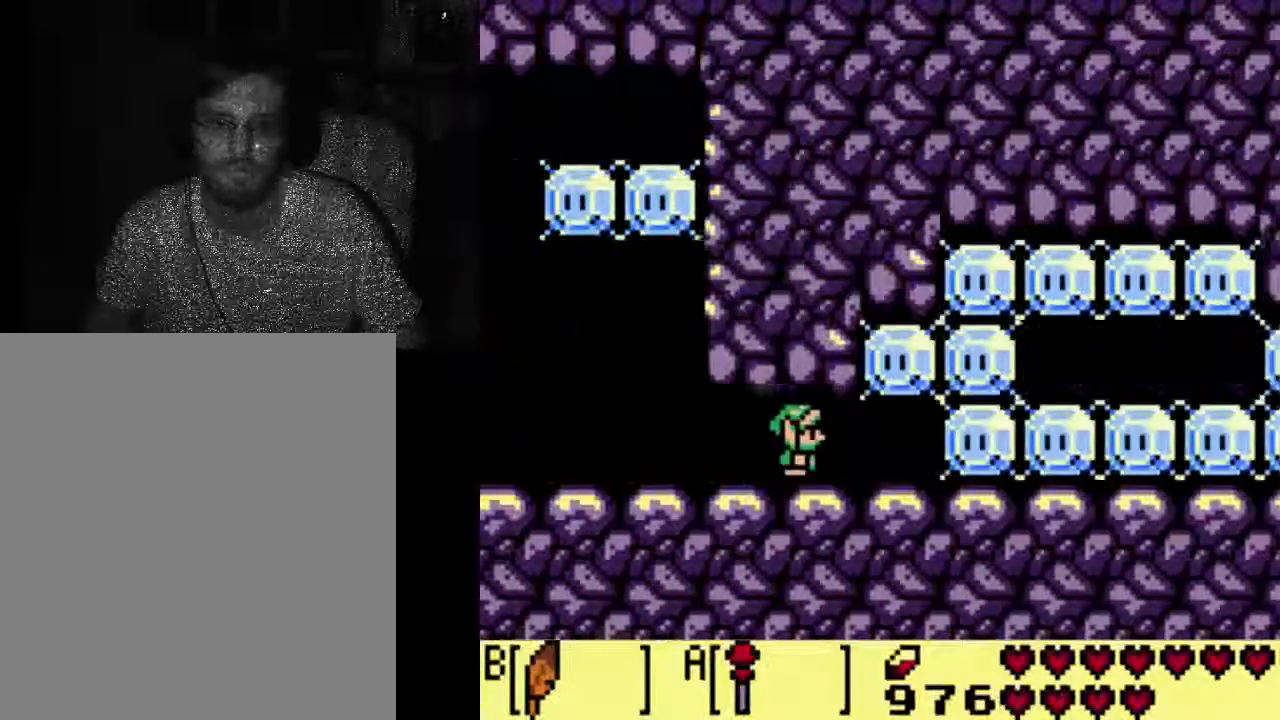
Gameplay with a controller (Xbox layout); each line is a JSON object with the inputs held at the frame after it. "events" lists button and stick changes between this image and that frame as [ms after this image, input, new state], when the widget could be followed in between. Not read: L3 R3.
{"buttons": [], "left_stick": "center", "right_stick": "center", "events": []}
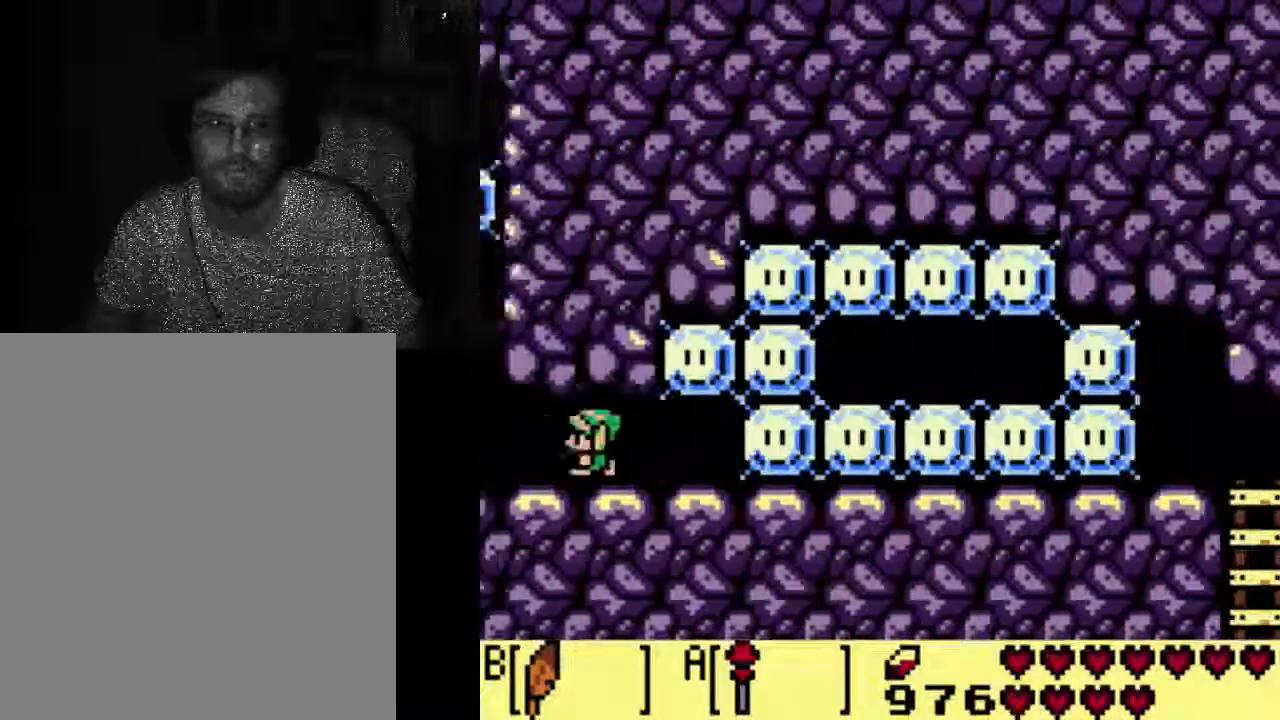
{"buttons": [], "left_stick": "center", "right_stick": "center", "events": []}
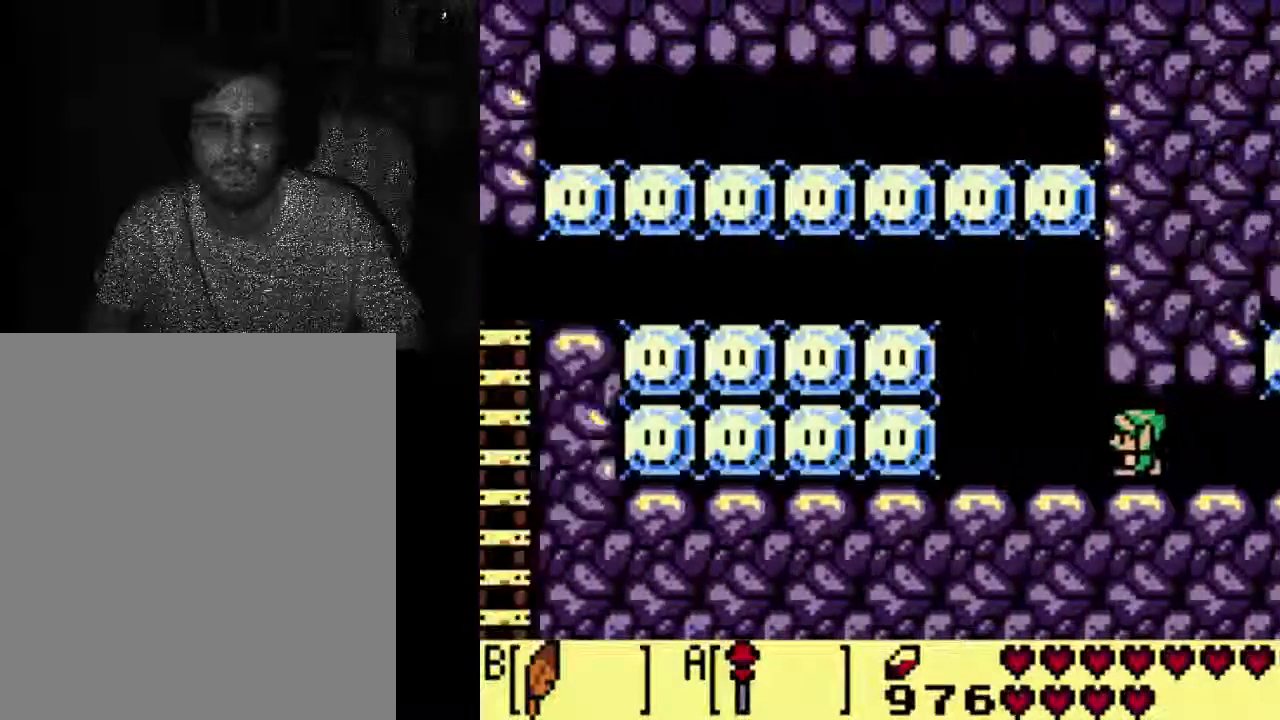
{"buttons": [], "left_stick": "center", "right_stick": "center", "events": []}
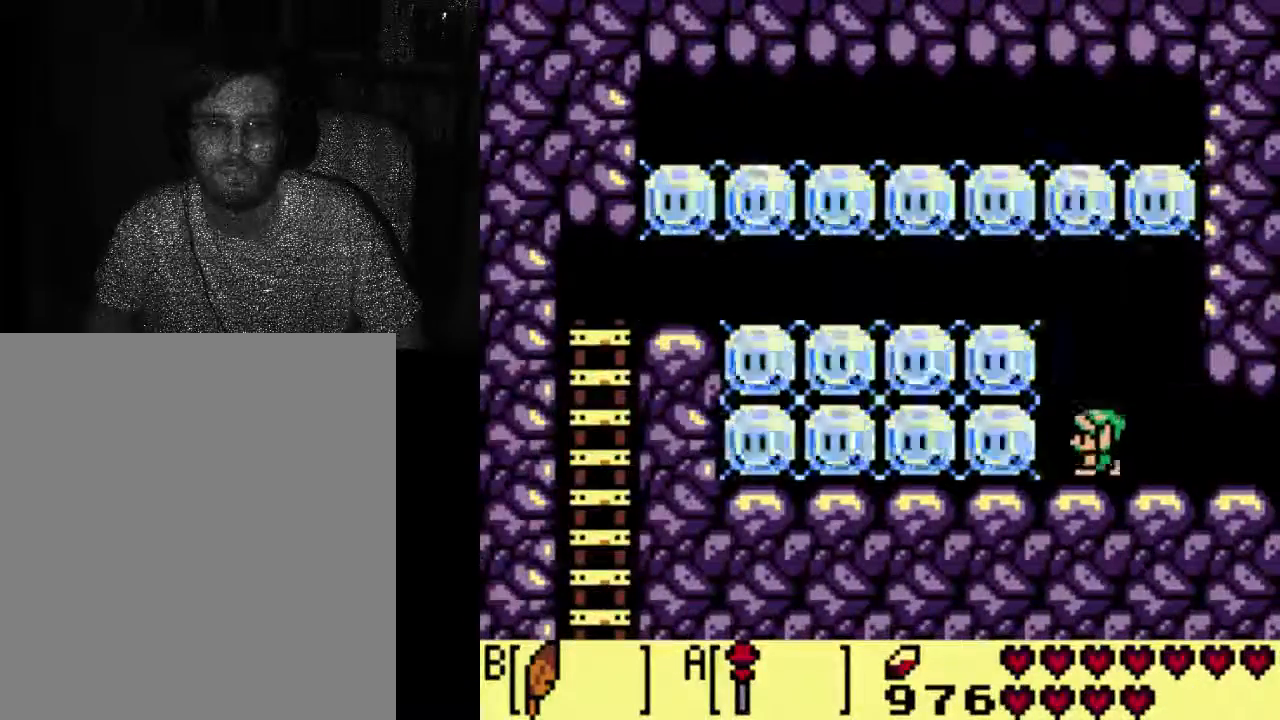
{"buttons": [], "left_stick": "center", "right_stick": "center", "events": []}
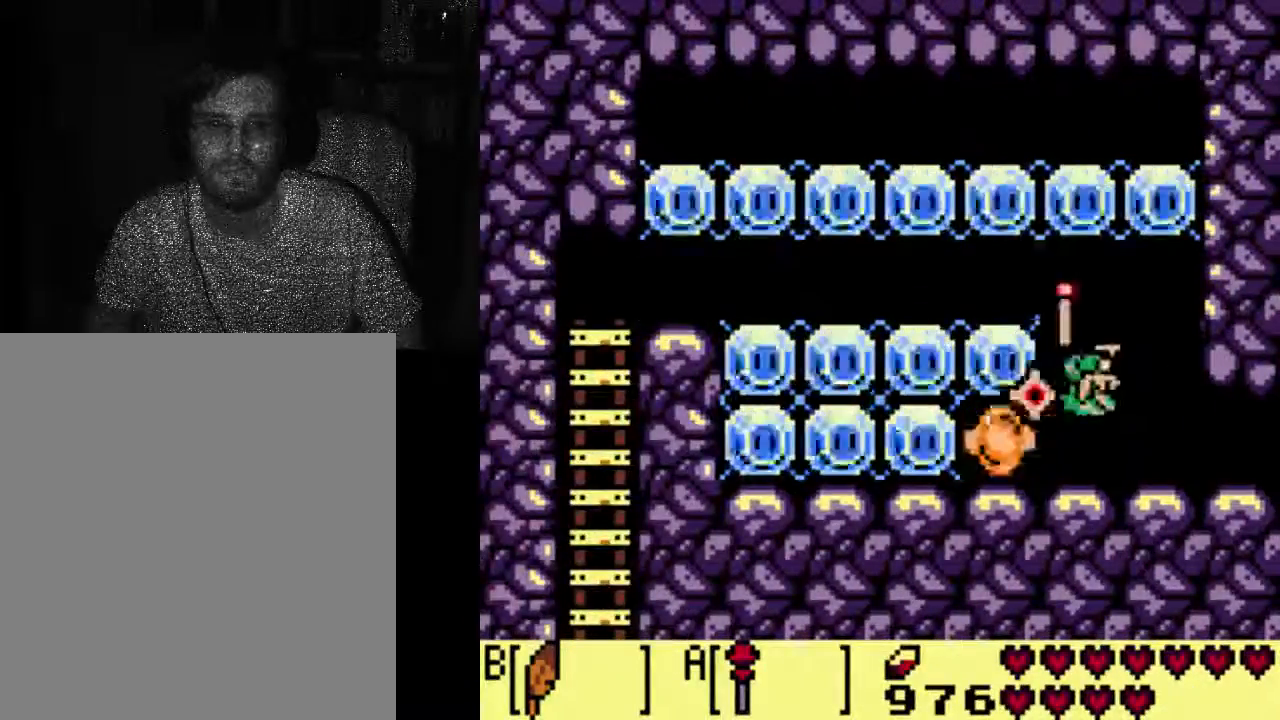
{"buttons": [], "left_stick": "center", "right_stick": "center", "events": []}
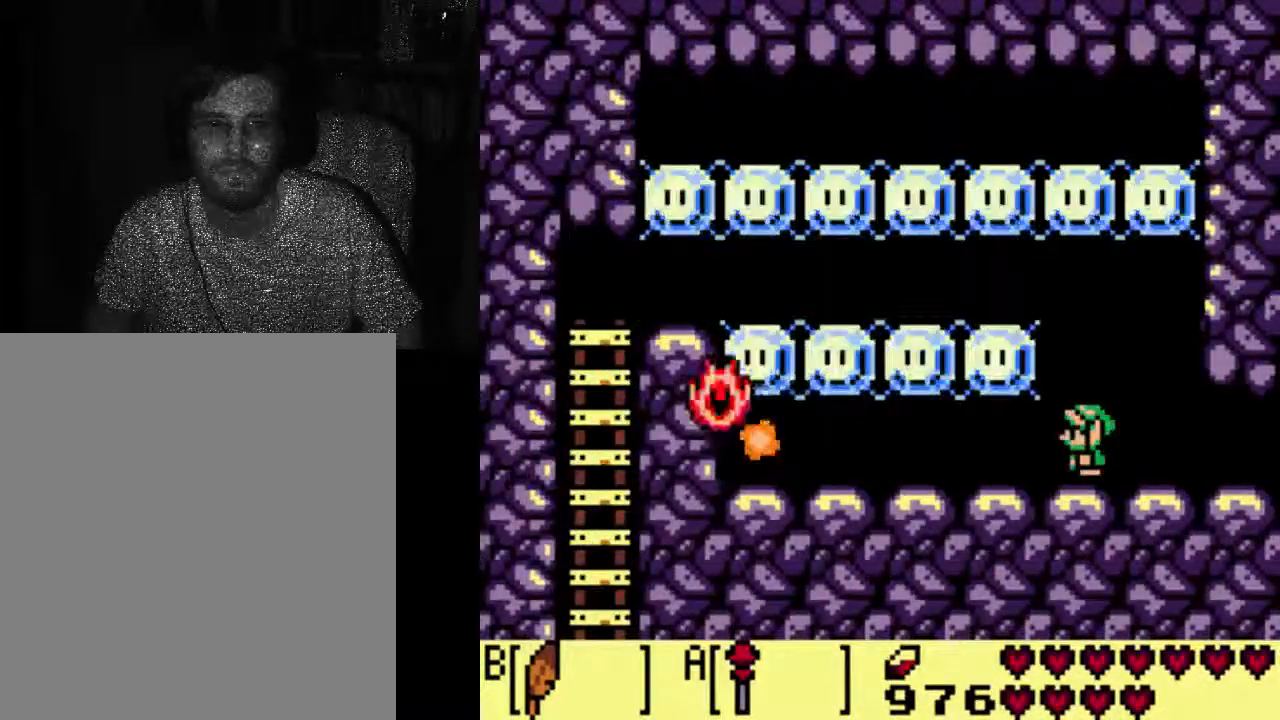
{"buttons": ["DPAD_RIGHT"], "left_stick": "center", "right_stick": "center", "events": [[100, "DPAD_RIGHT", "down"]]}
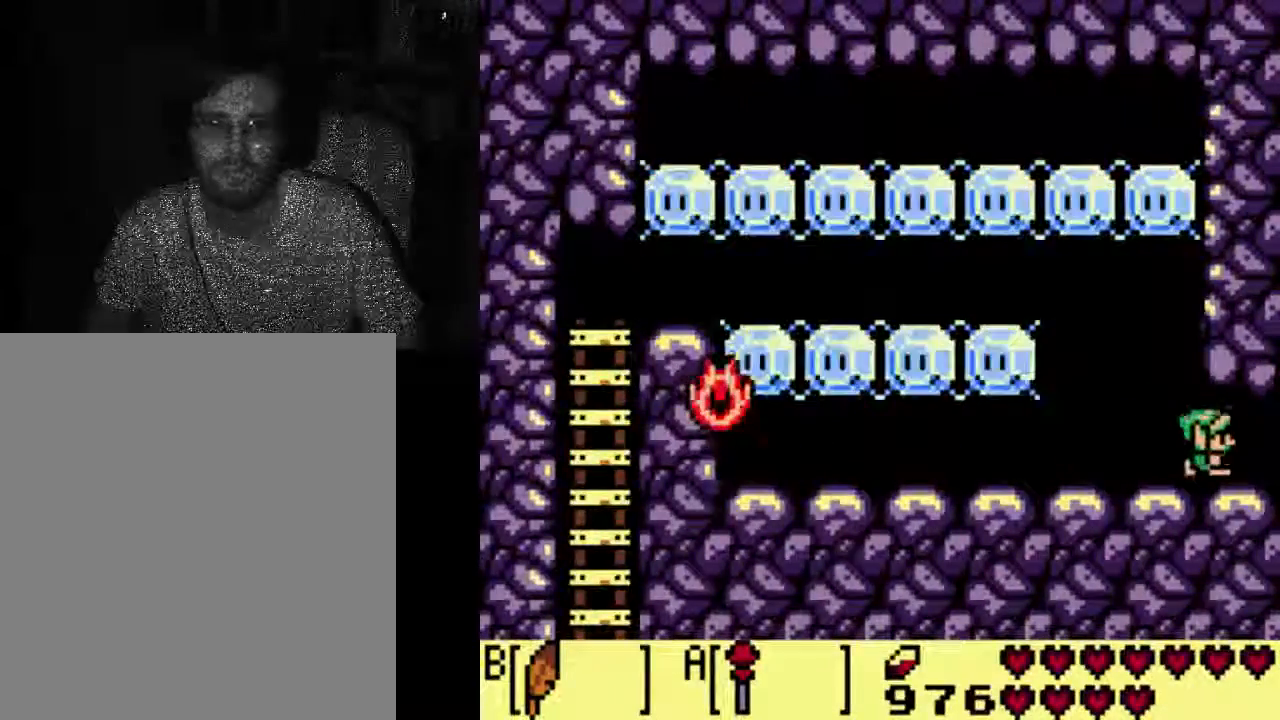
{"buttons": ["B"], "left_stick": "center", "right_stick": "center", "events": [[400, "DPAD_RIGHT", "up"], [467, "B", "down"]]}
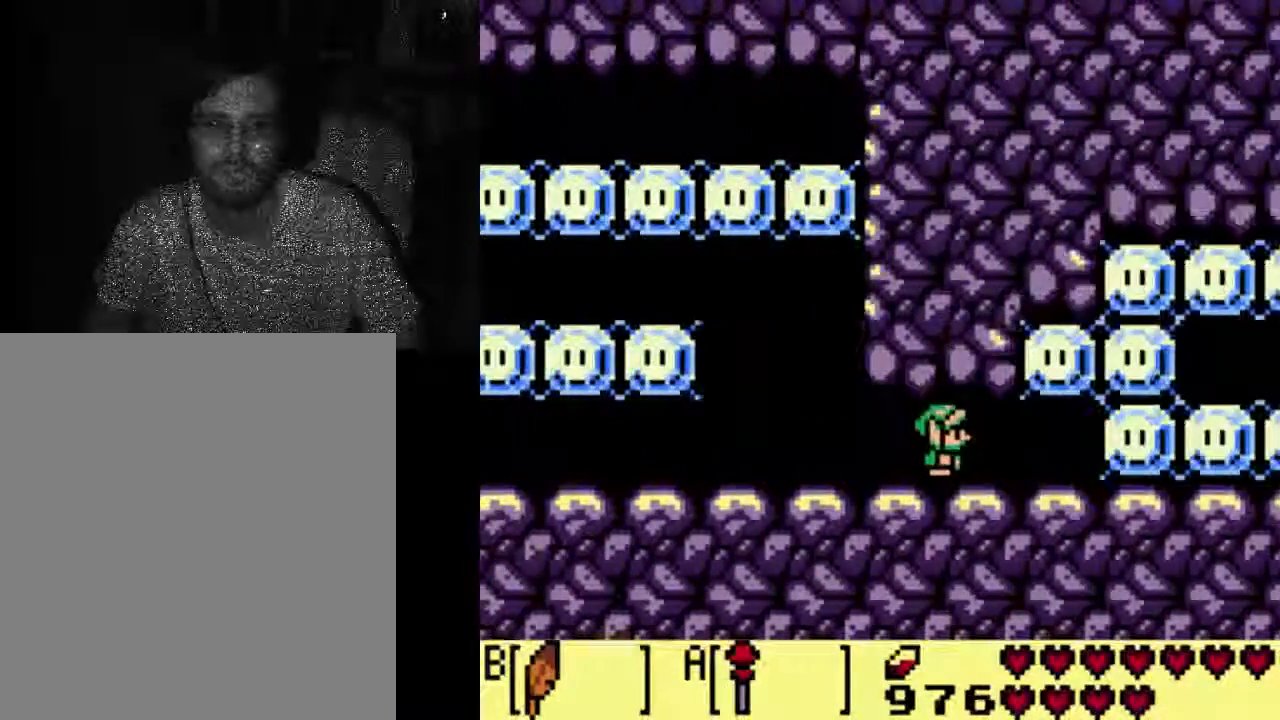
{"buttons": [], "left_stick": "center", "right_stick": "center"}
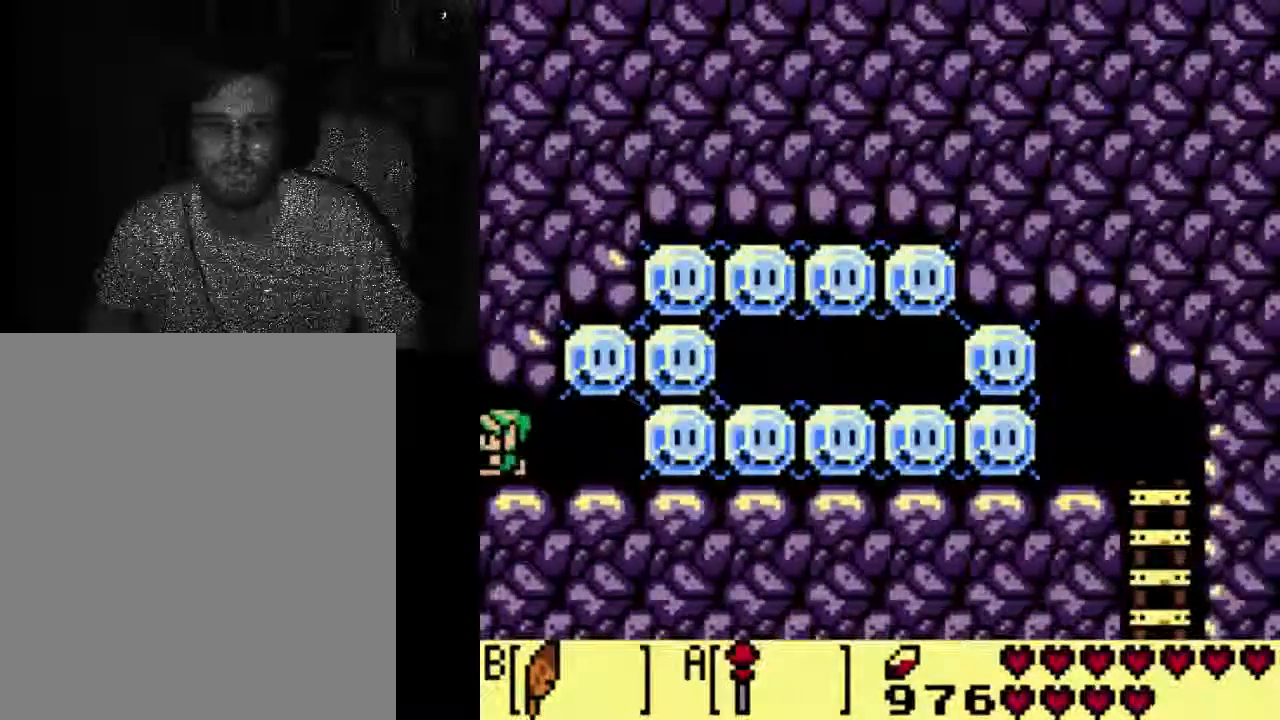
{"buttons": [], "left_stick": "center", "right_stick": "center", "events": []}
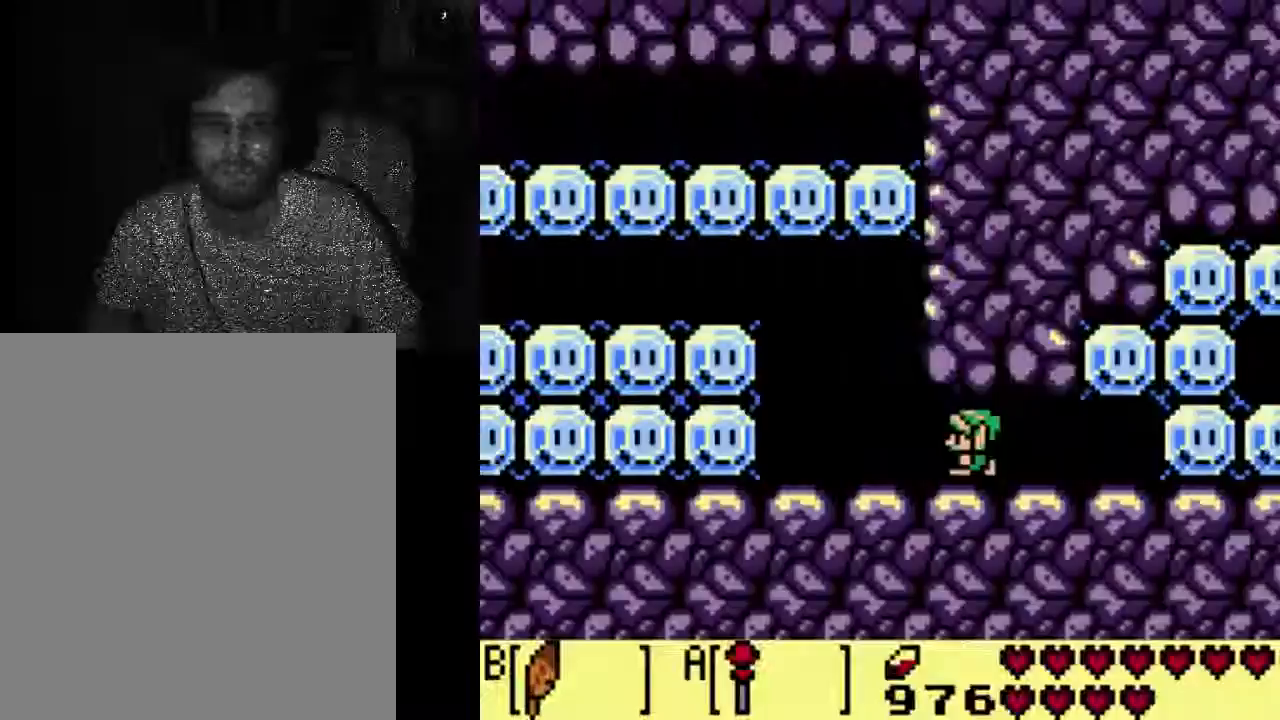
{"buttons": [], "left_stick": "center", "right_stick": "center", "events": []}
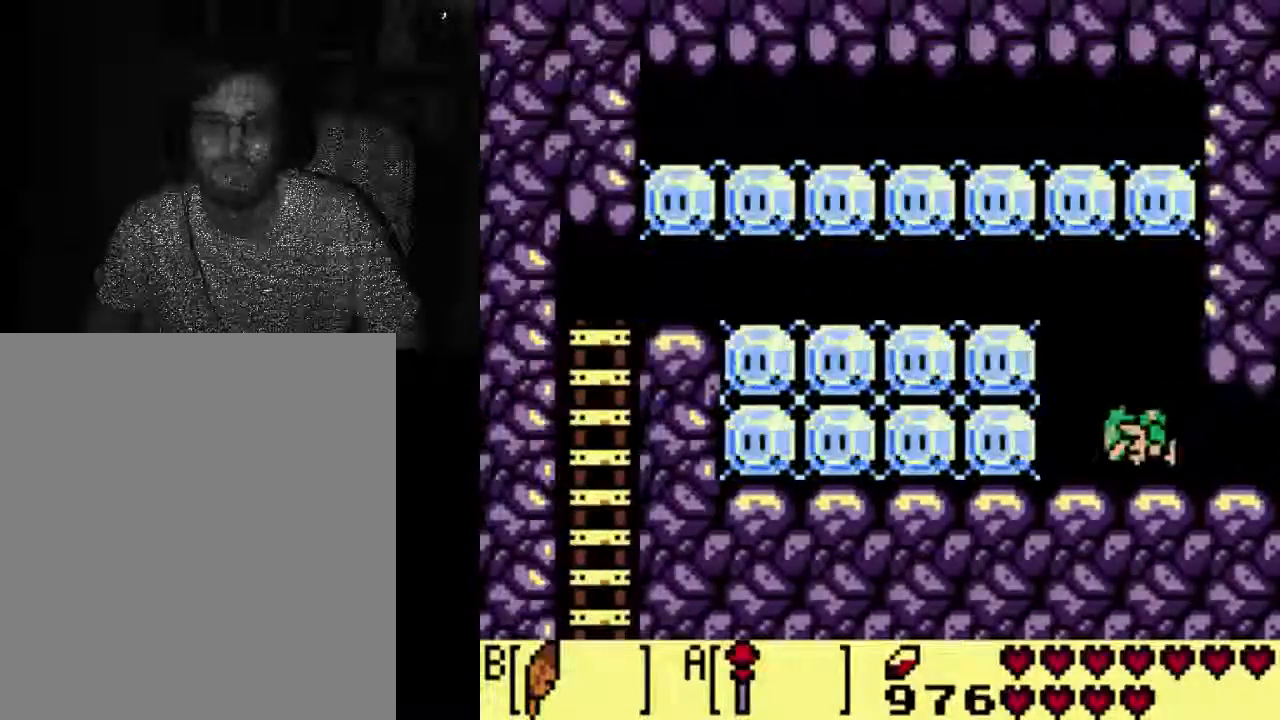
{"buttons": ["A"], "left_stick": "center", "right_stick": "center", "events": [[67, "A", "down"]]}
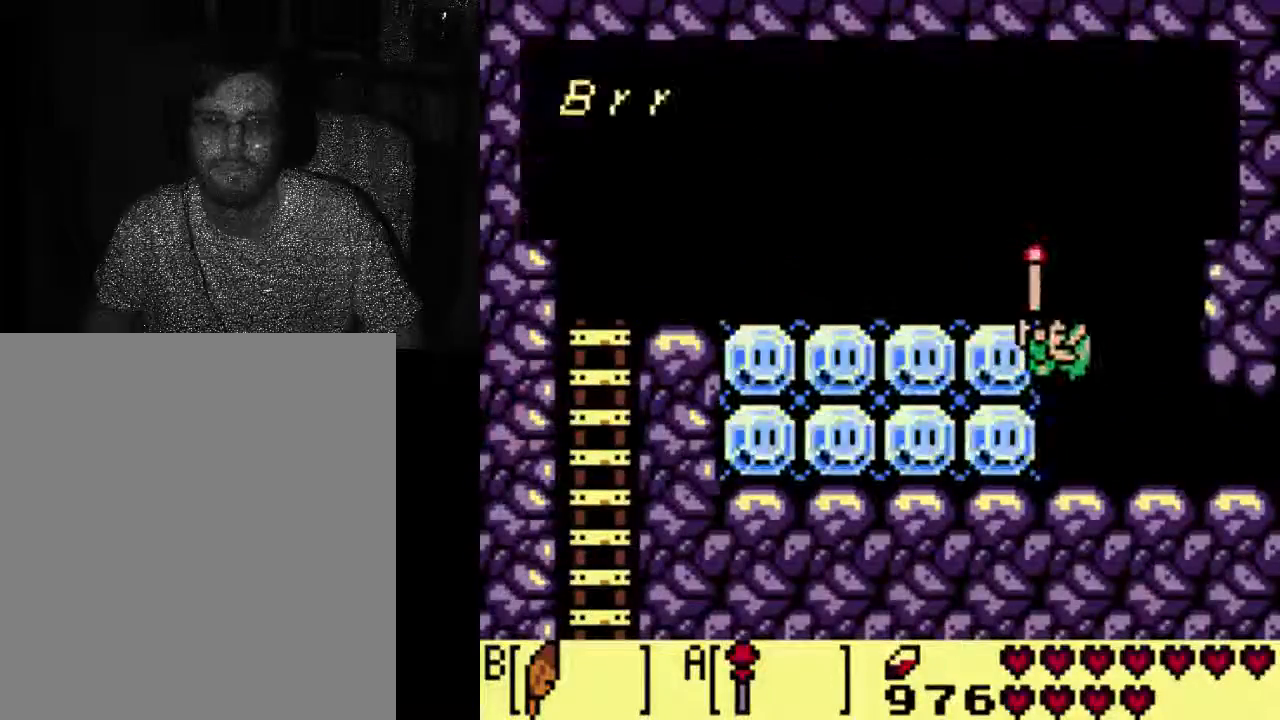
{"buttons": [], "left_stick": "center", "right_stick": "center"}
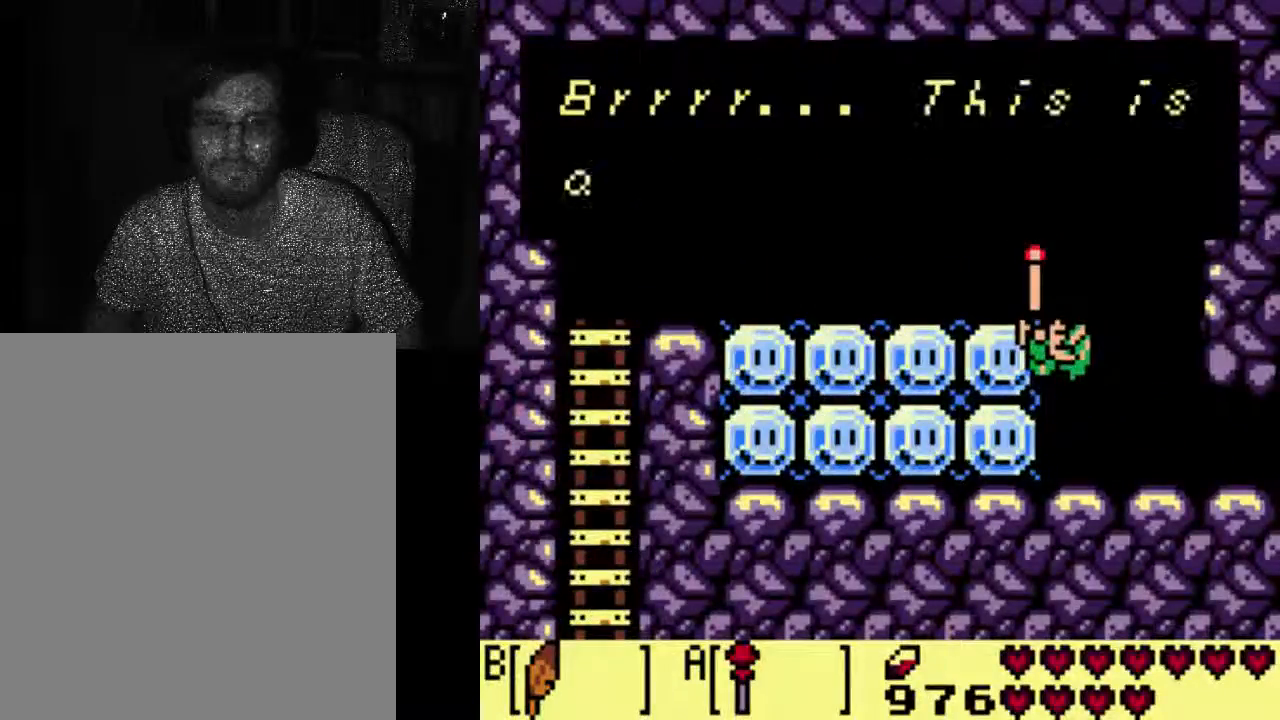
{"buttons": ["A"], "left_stick": "center", "right_stick": "center", "events": [[67, "A", "down"]]}
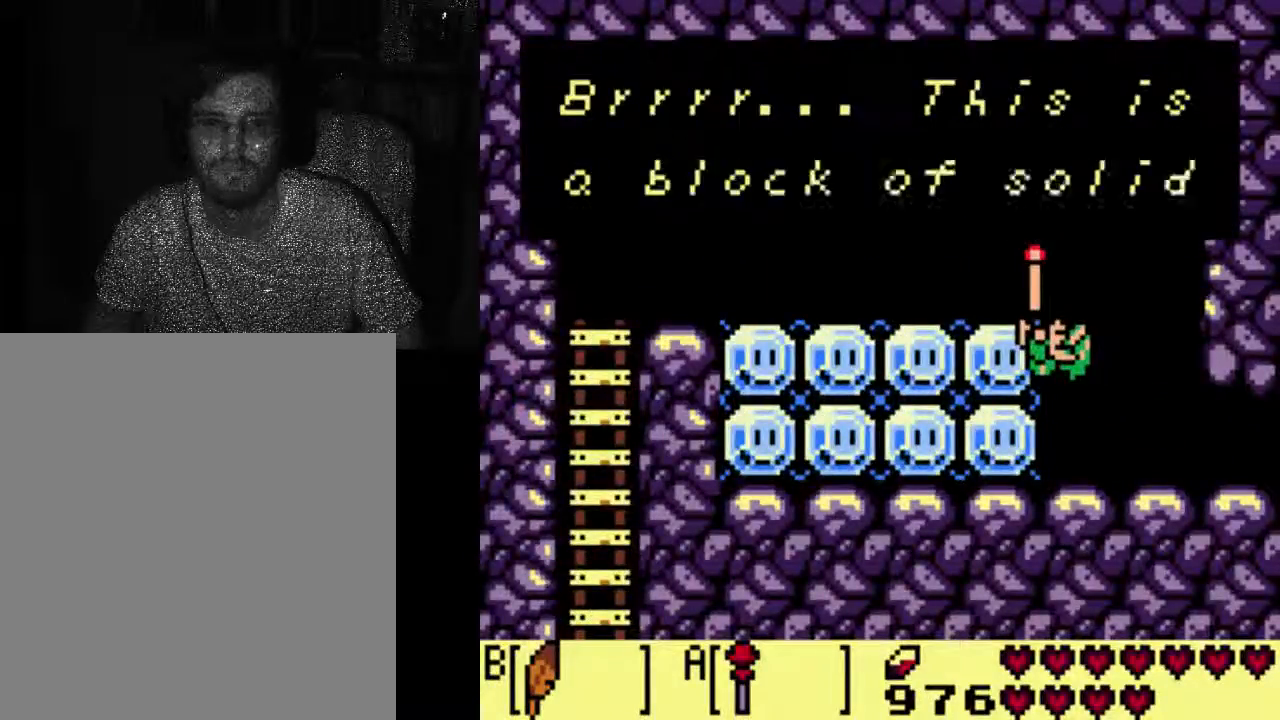
{"buttons": [], "left_stick": "center", "right_stick": "center", "events": [[167, "A", "up"]]}